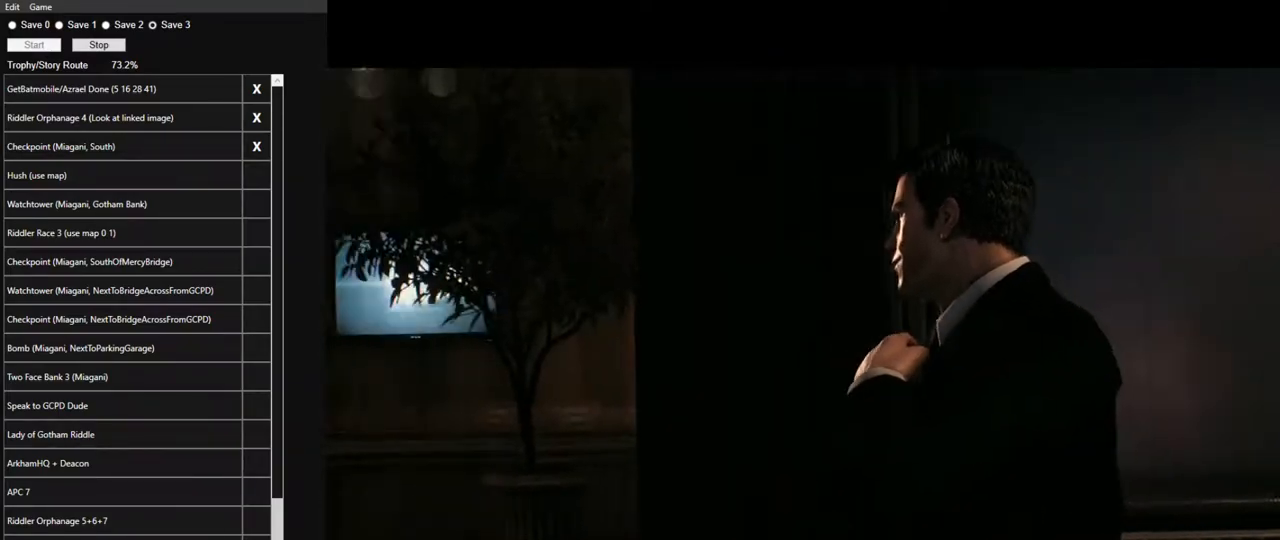
Gameplay with keyboard and mouse; each line is a JSON object with the keys and mouse buttons held at the frame after it. "events" lists presses ("down") and releases ("up") of "1", "2", "3", "4", "5", "a", "alt", "c", "caps_lock", "ctrl", "d", "e", "f", "g", "q", "r", "s", "shift", "space", "t", "tab", "v", "w", "x", "z", "mouse_left", "mouse_wheel" and "mouse_right" between this image and that frame as [ms after this image, input, new state], when the widget could be followed in between. "mouse_left", "mouse_wheel", "mouse_right" = the "left", "wheel", "right" buttons of the "mouse" list. No other keys are recorded. "wheel" means that the mouse wheel is clicked or scrolled. "mouse_move" is the direction in which the mouse moves at that frame (one of eight, or "still"), when it could be read.
{"keys": ["w"], "mouse": [], "mouse_move": "still", "events": [[17, "w", "down"]]}
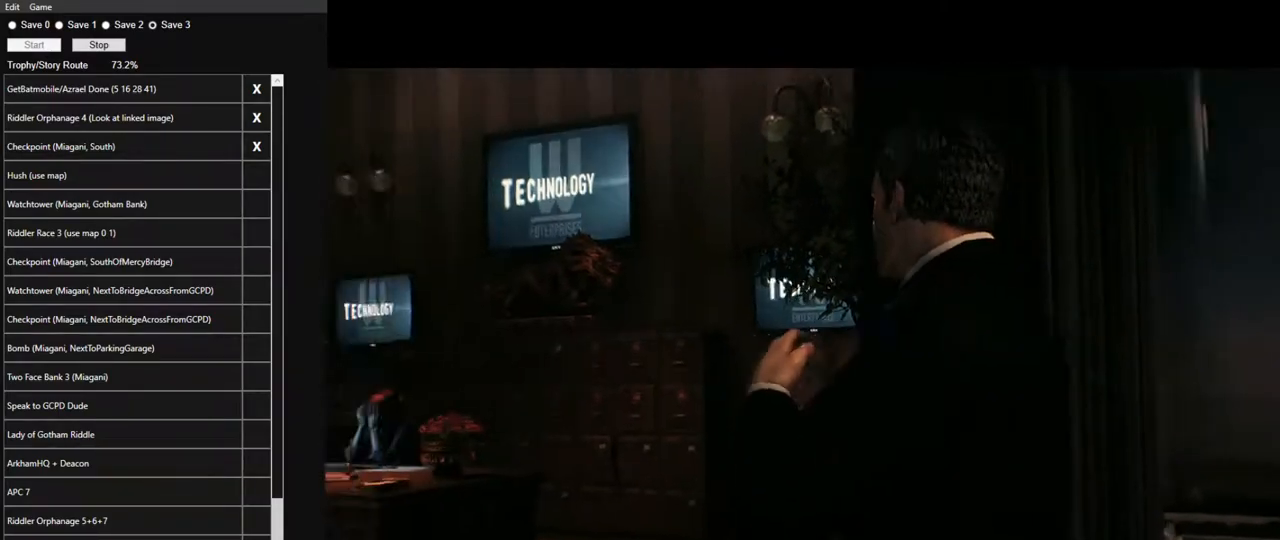
{"keys": ["w"], "mouse": [], "mouse_move": "still", "events": []}
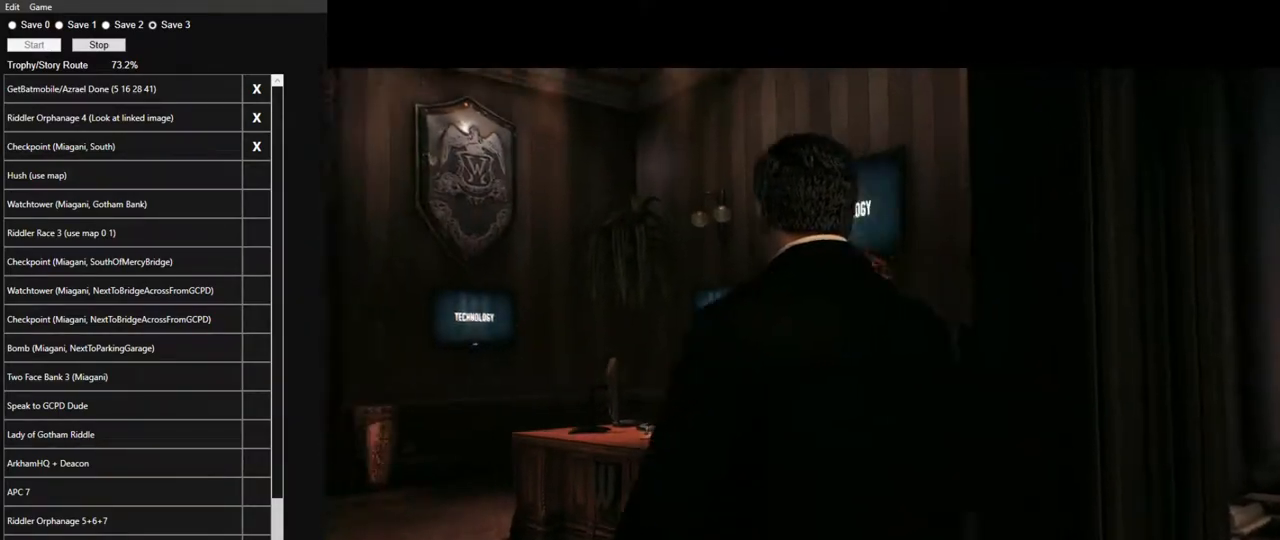
{"keys": ["w"], "mouse": [], "mouse_move": "still", "events": []}
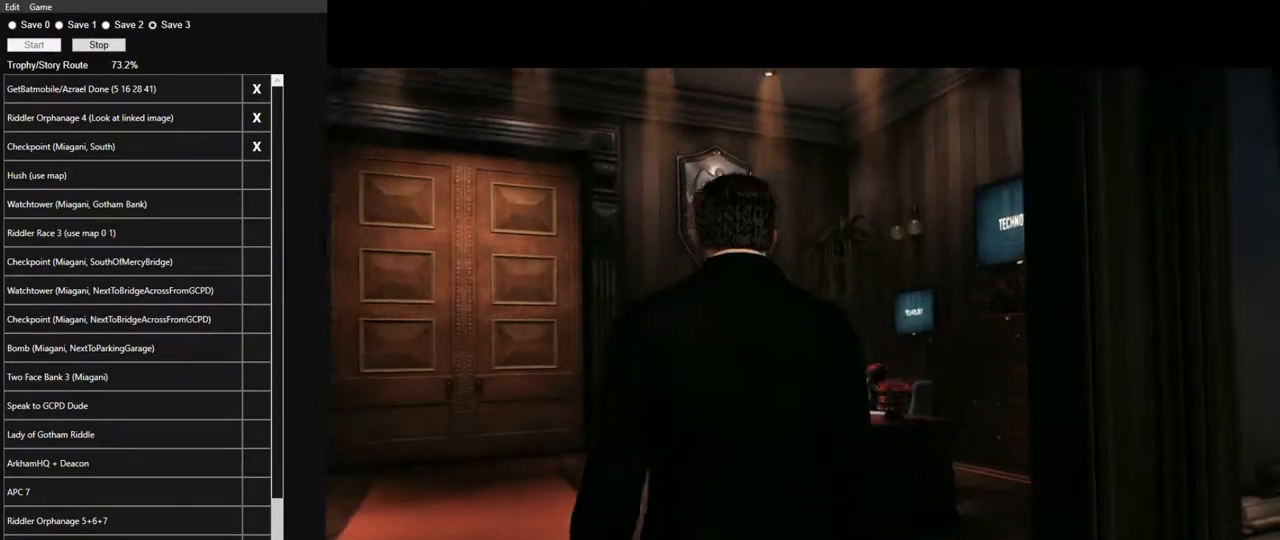
{"keys": ["w"], "mouse": [], "mouse_move": "still", "events": []}
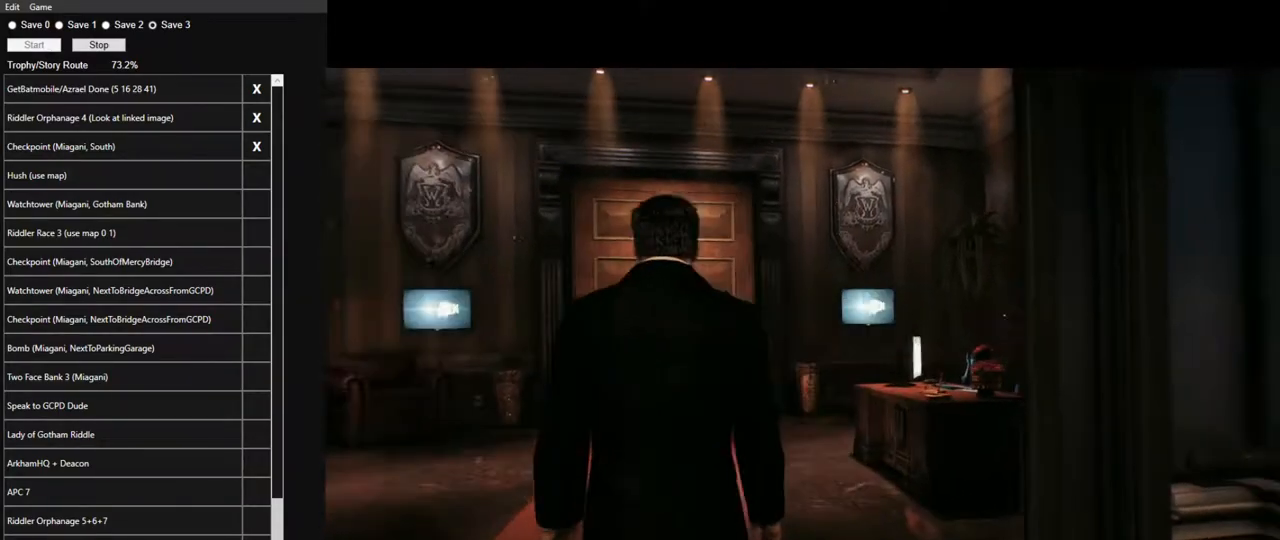
{"keys": ["w"], "mouse": [], "mouse_move": "still", "events": []}
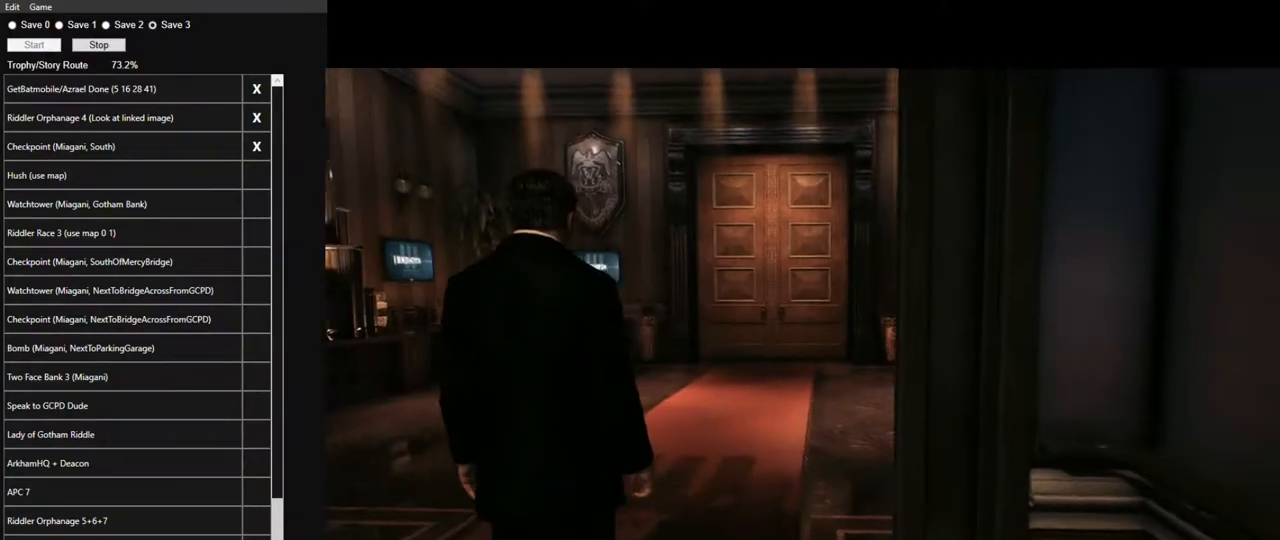
{"keys": ["w"], "mouse": [], "mouse_move": "still", "events": []}
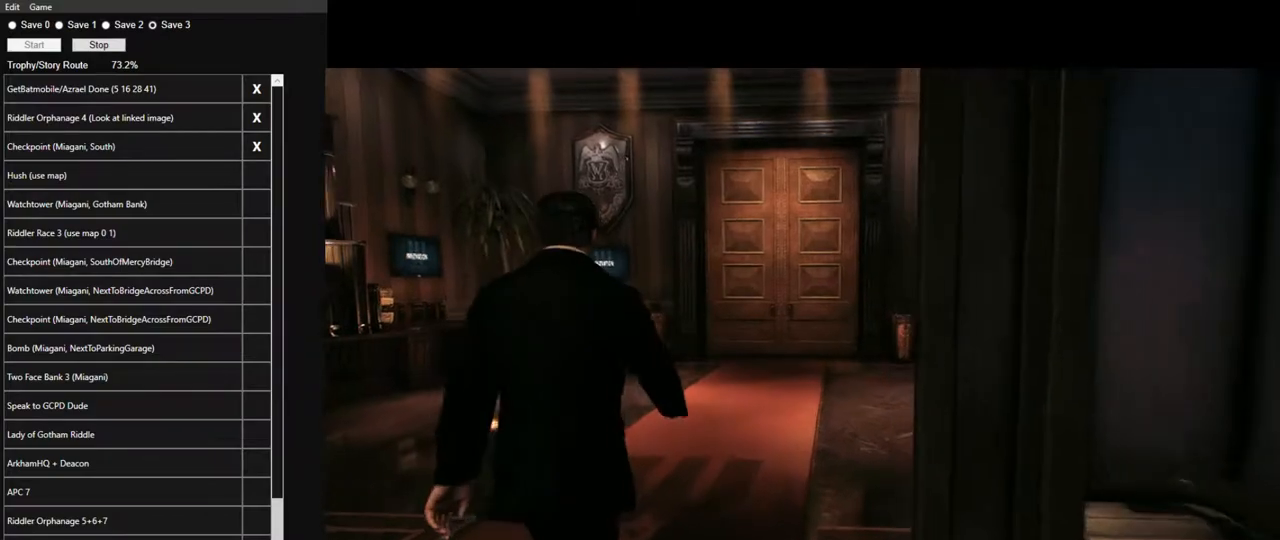
{"keys": ["w"], "mouse": [], "mouse_move": "still", "events": []}
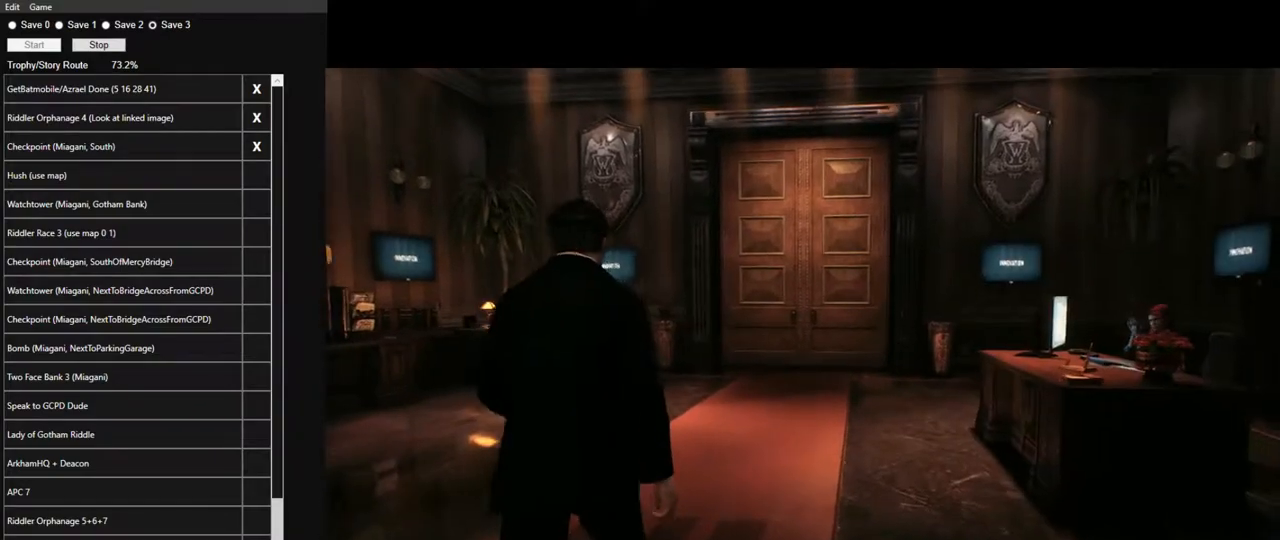
{"keys": ["w"], "mouse": [], "mouse_move": "still", "events": []}
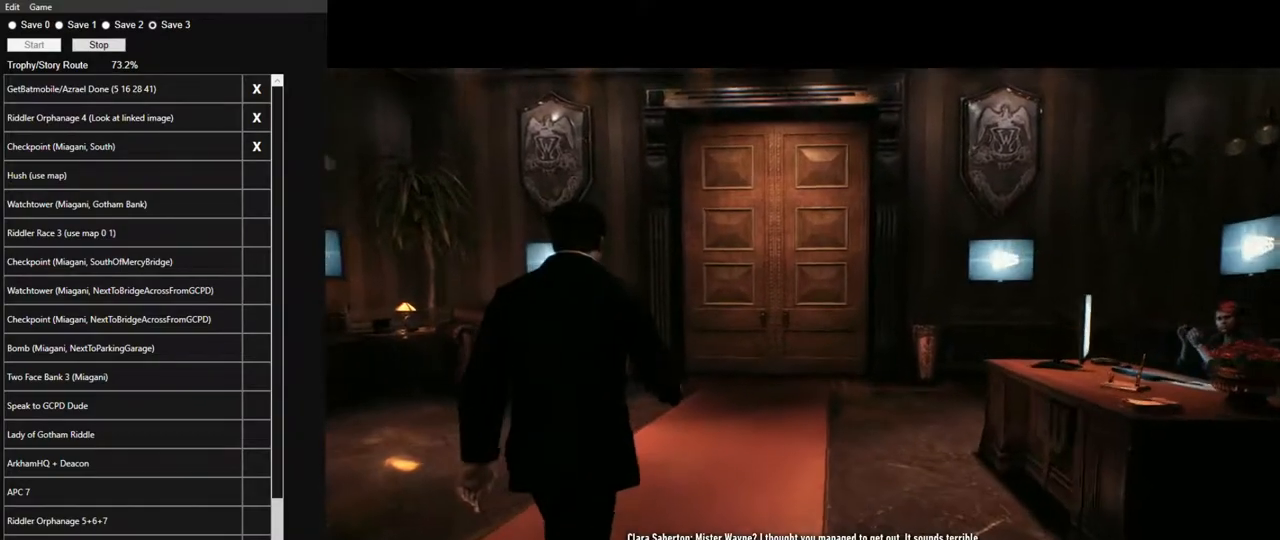
{"keys": ["w"], "mouse": [], "mouse_move": "still", "events": []}
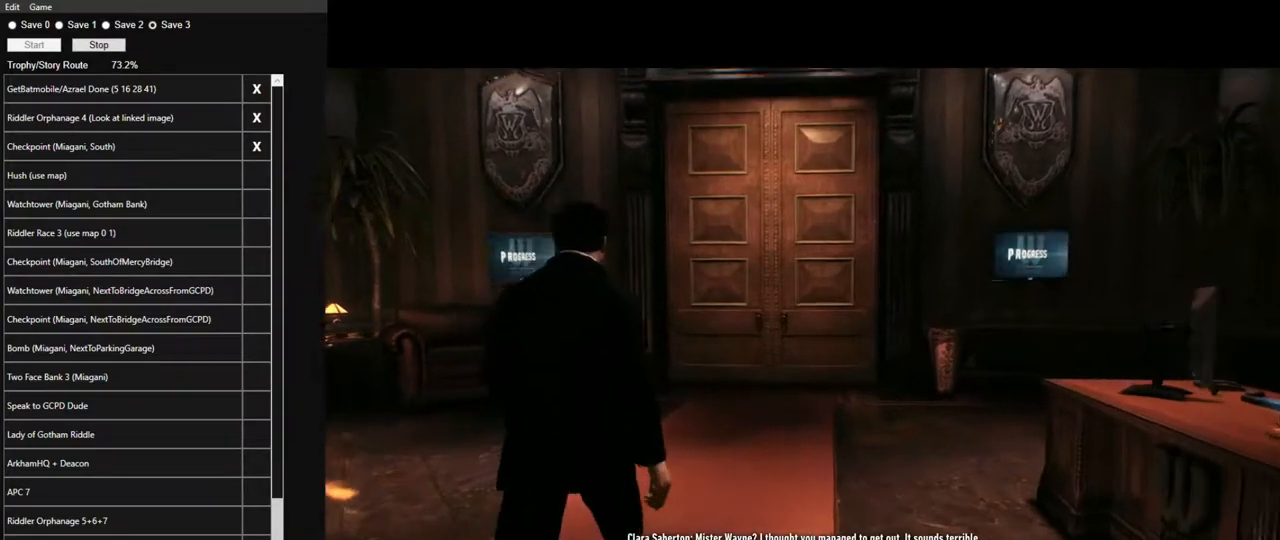
{"keys": ["w"], "mouse": [], "mouse_move": "still", "events": []}
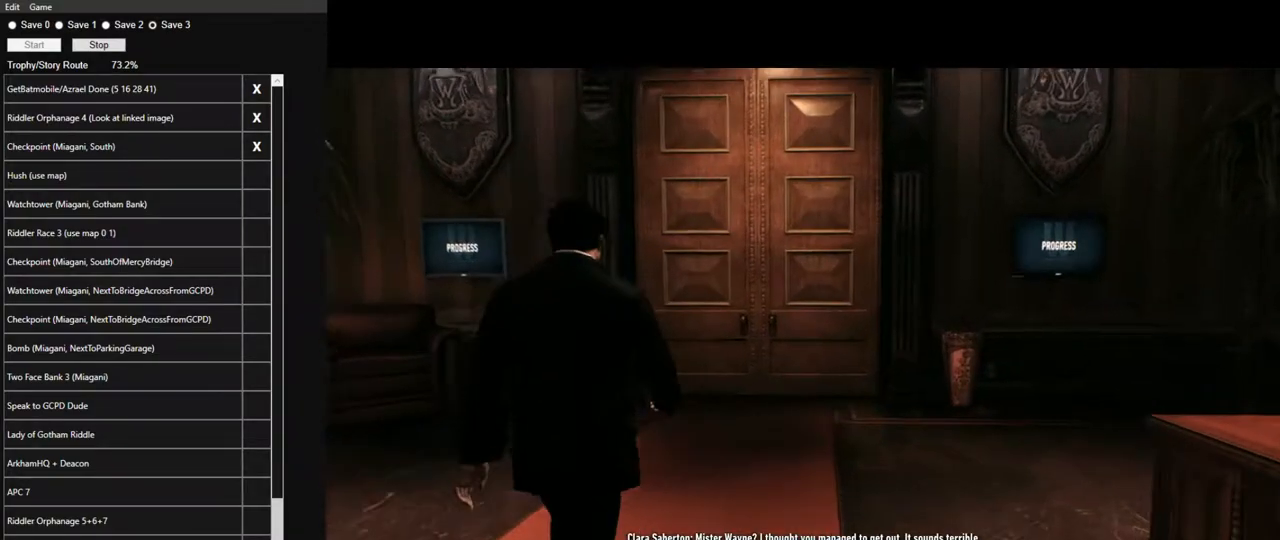
{"keys": ["w"], "mouse": [], "mouse_move": "still", "events": []}
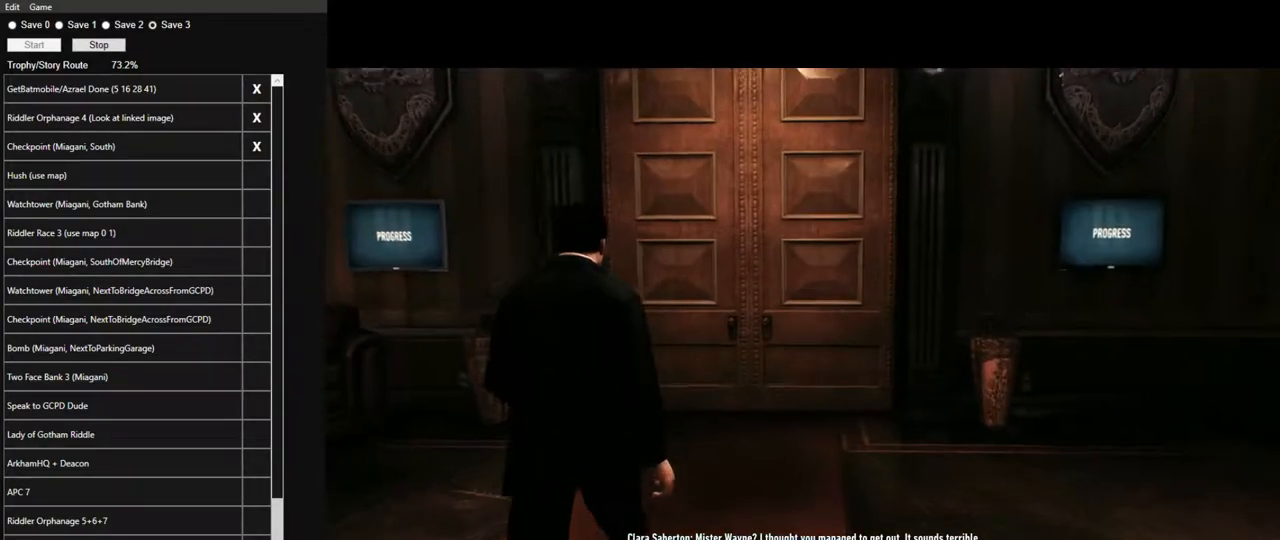
{"keys": ["w"], "mouse": [], "mouse_move": "still", "events": []}
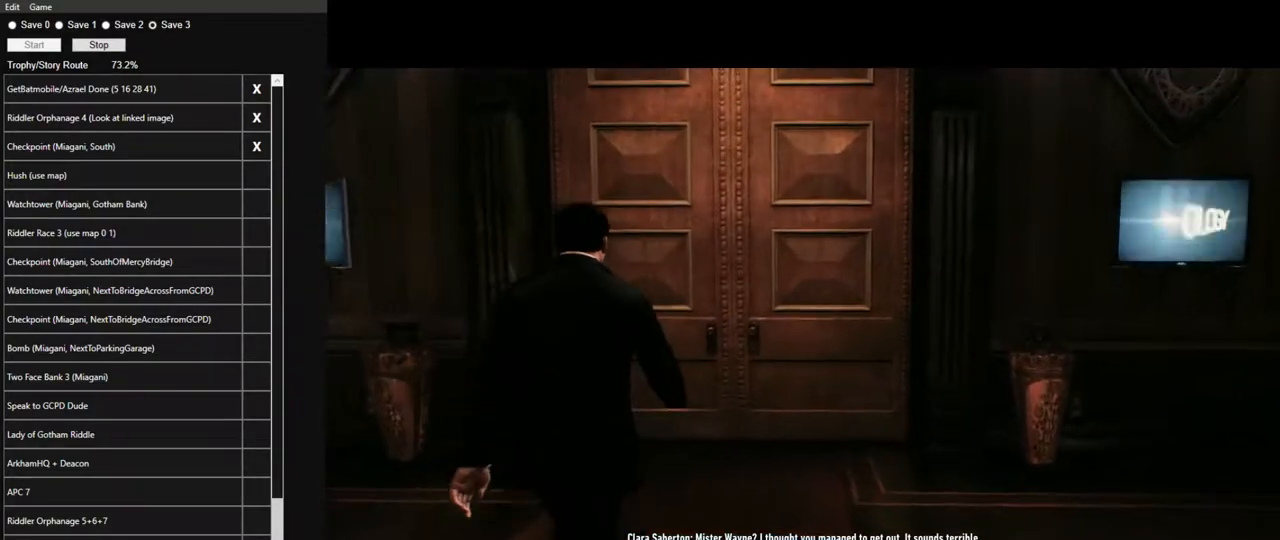
{"keys": ["space", "w"], "mouse": [], "mouse_move": "still", "events": [[483, "space", "down"]]}
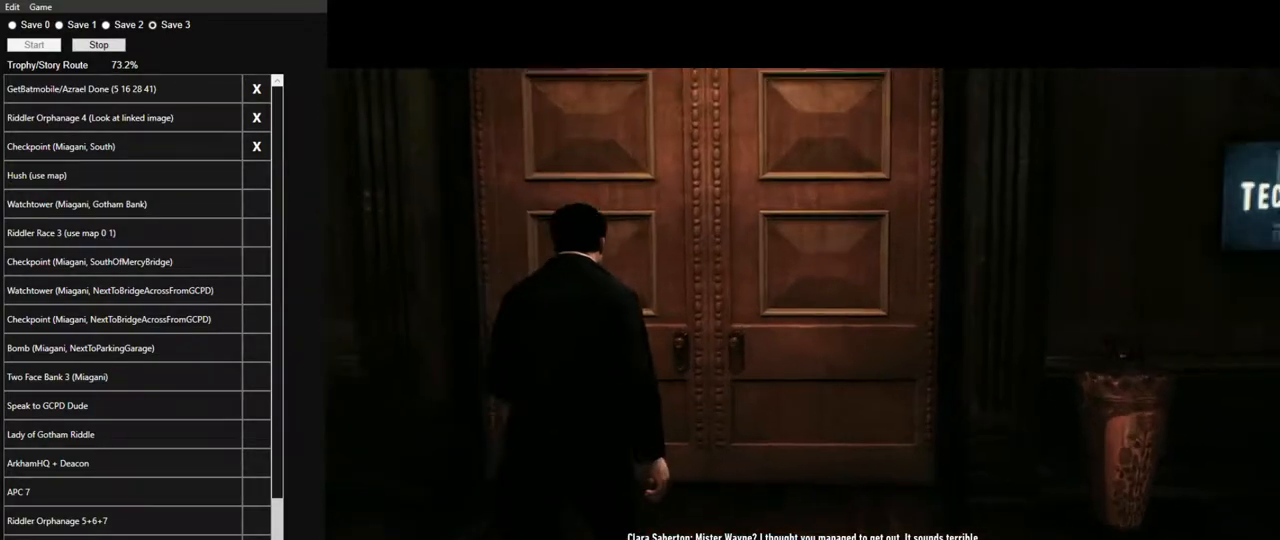
{"keys": ["w"], "mouse": [], "mouse_move": "still", "events": [[83, "space", "up"], [167, "space", "down"], [217, "space", "up"], [367, "space", "down"], [400, "space", "up"]]}
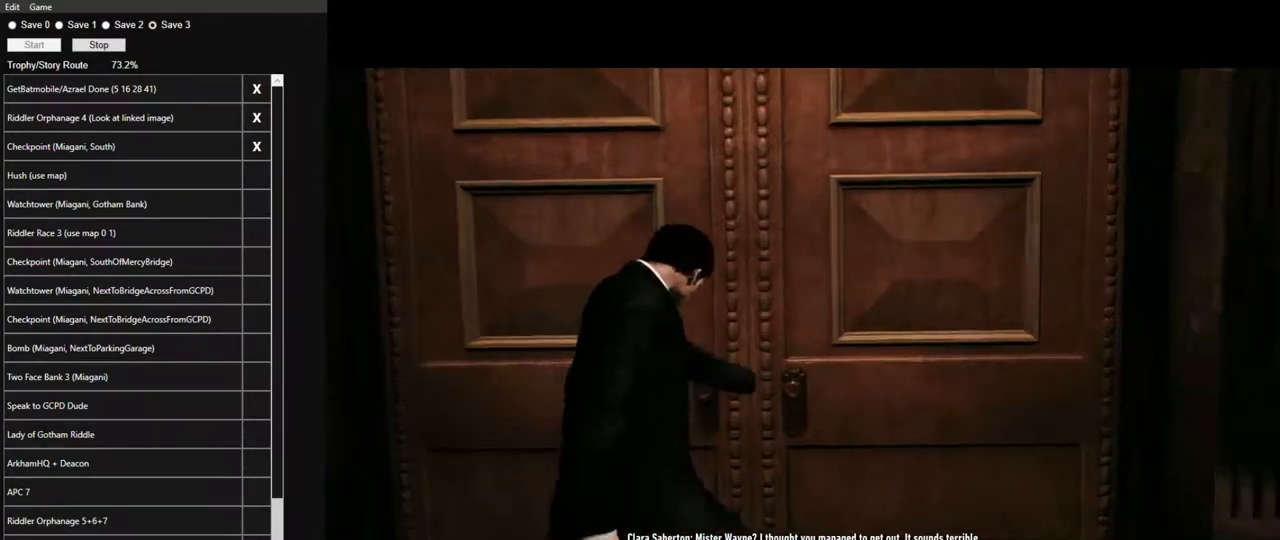
{"keys": ["w"], "mouse": [], "mouse_move": "still", "events": [[133, "space", "down"], [183, "space", "up"]]}
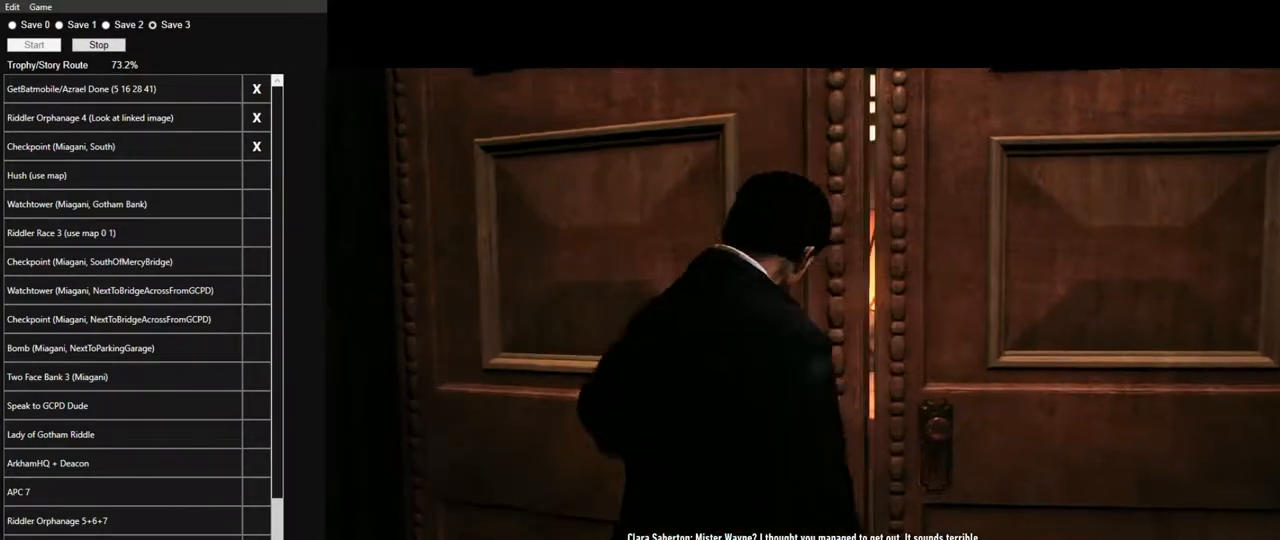
{"keys": ["w"], "mouse": [], "mouse_move": "still", "events": []}
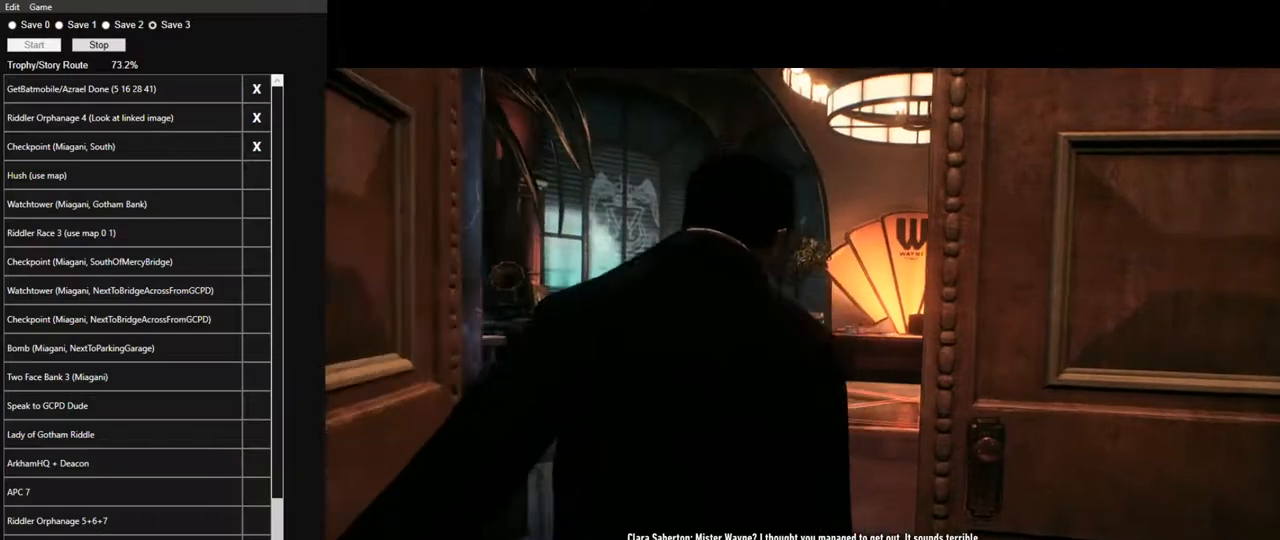
{"keys": ["w"], "mouse": [], "mouse_move": "still", "events": []}
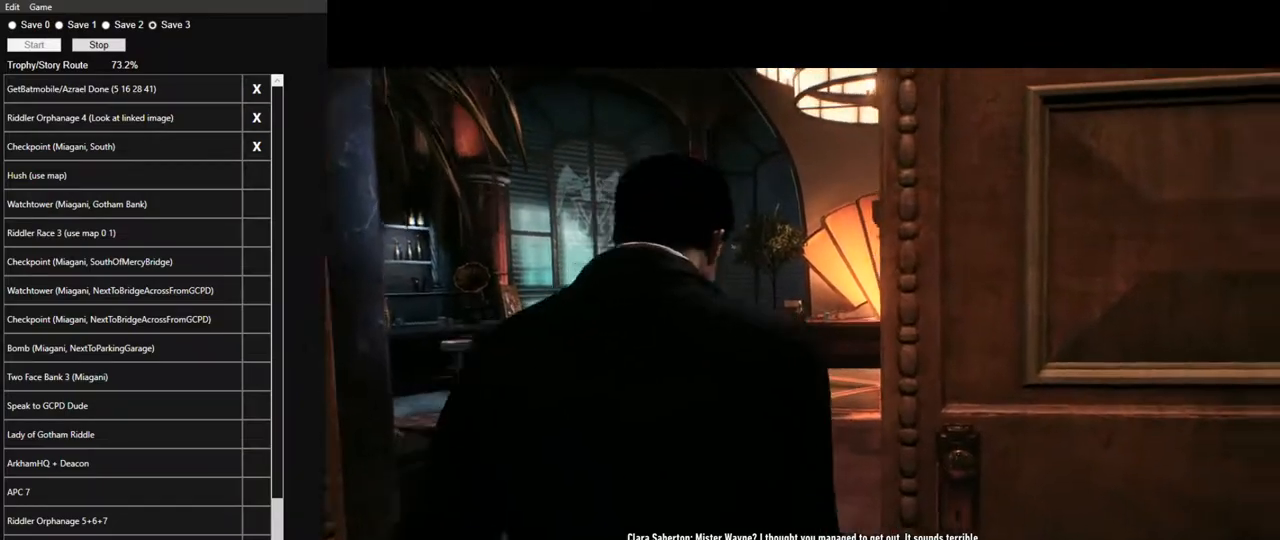
{"keys": ["w"], "mouse": [], "mouse_move": "still", "events": []}